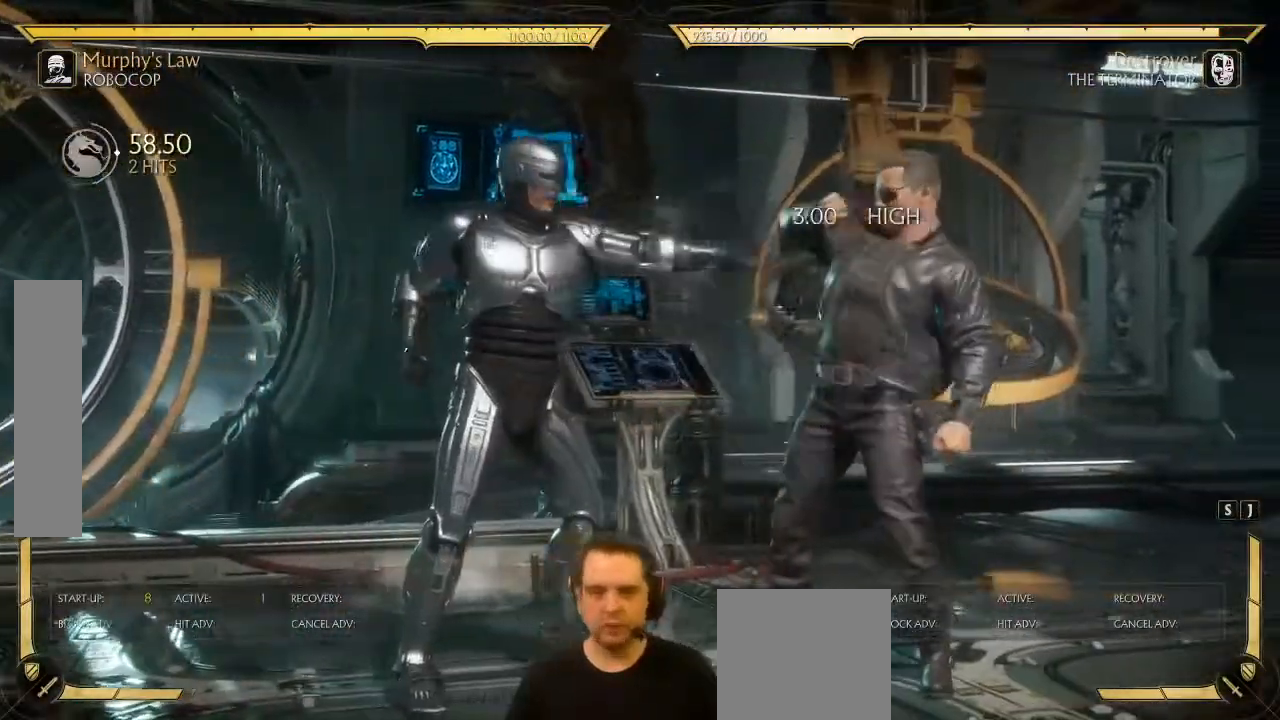
Gameplay with a controller (Xbox layout); each line is a JSON object with the inputs held at the frame after it. "events" lists button and stick changes between this image and that frame as [ms after this image, input, new state], when the widget could be followed in between. Not read: L3 right_stick.
{"buttons": [], "left_stick": "center", "events": [[17, "DPAD_DOWN", "down"], [67, "DPAD_DOWN", "up"], [67, "DPAD_LEFT", "down"], [150, "DPAD_LEFT", "up"], [167, "Y", "down"], [200, "Y", "up"]]}
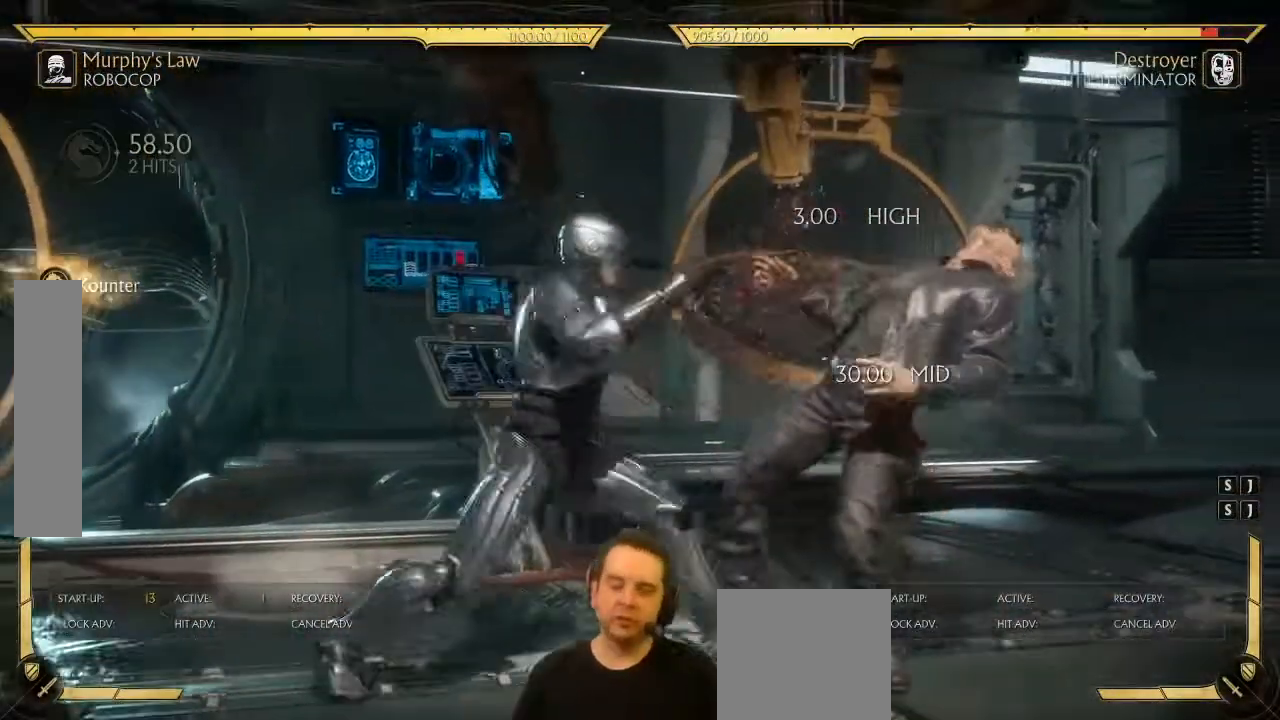
{"buttons": [], "left_stick": "center", "events": []}
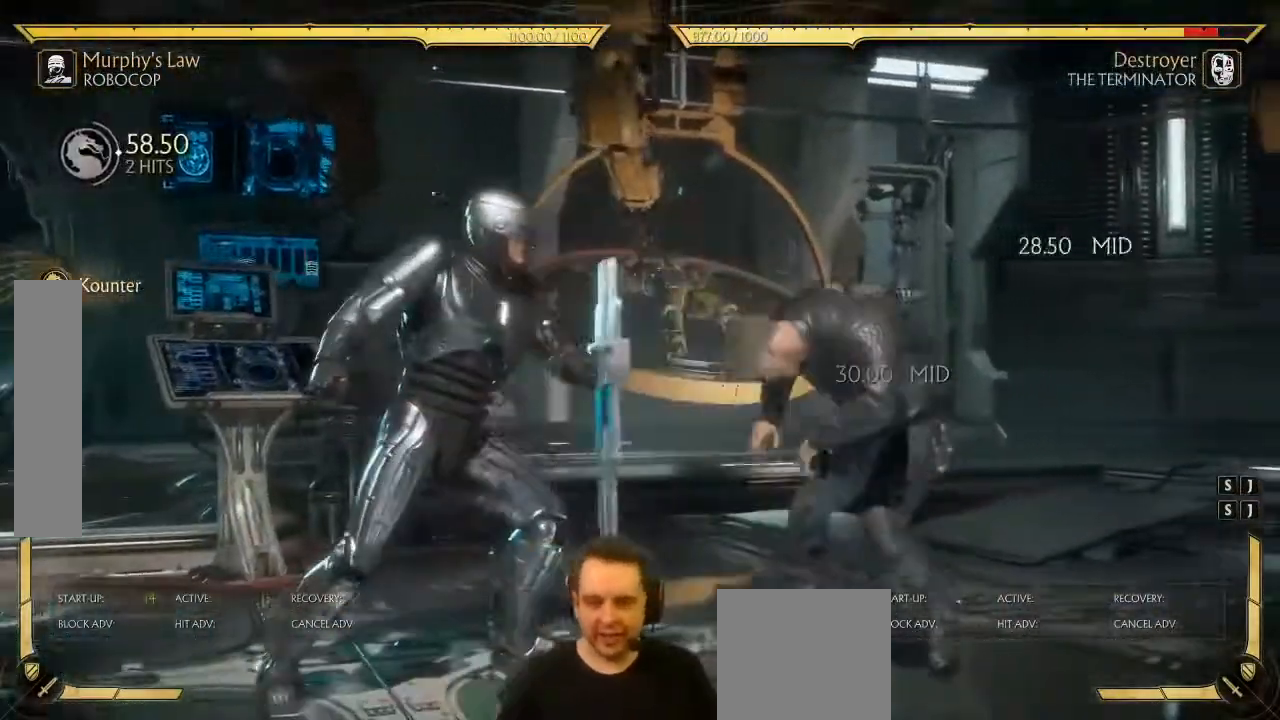
{"buttons": [], "left_stick": "center", "events": [[50, "DPAD_RIGHT", "down"], [83, "DPAD_RIGHT", "up"], [183, "DPAD_RIGHT", "down"], [250, "DPAD_RIGHT", "up"], [317, "DPAD_RIGHT", "down"], [450, "DPAD_RIGHT", "up"]]}
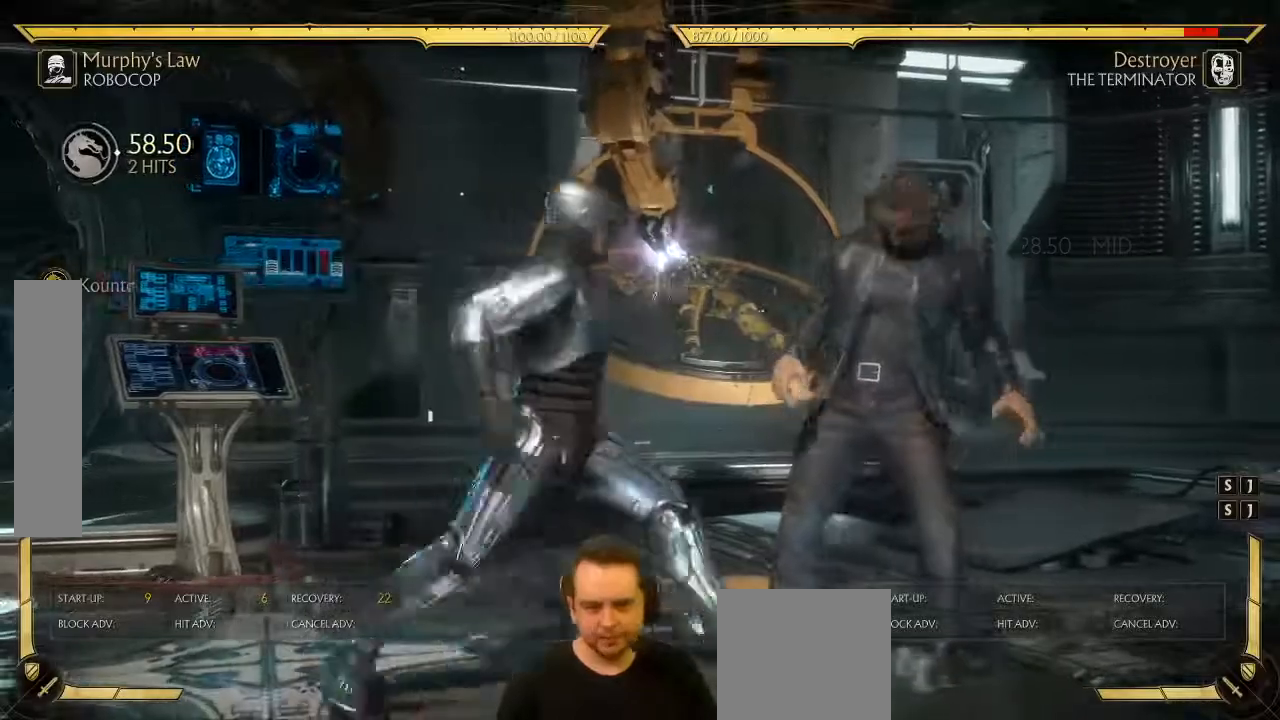
{"buttons": [], "left_stick": "center", "events": [[117, "X", "down"], [167, "X", "up"], [167, "Y", "down"], [217, "Y", "up"]]}
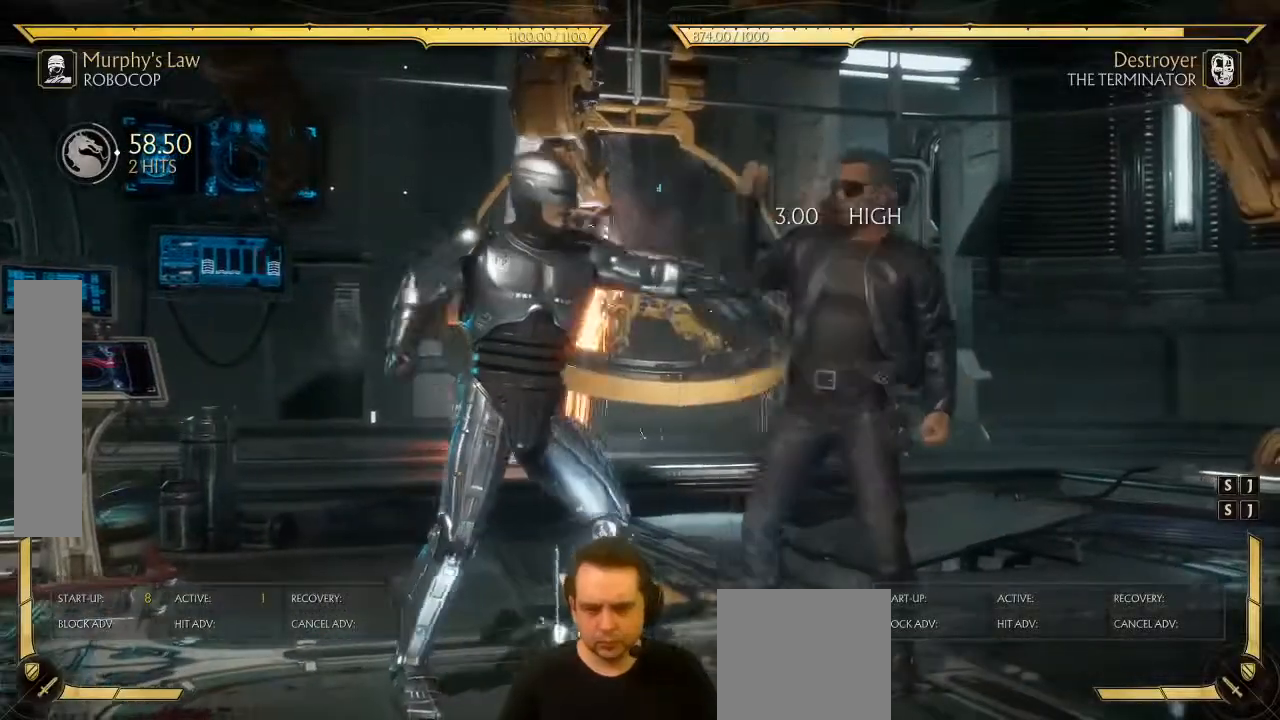
{"buttons": [], "left_stick": "center"}
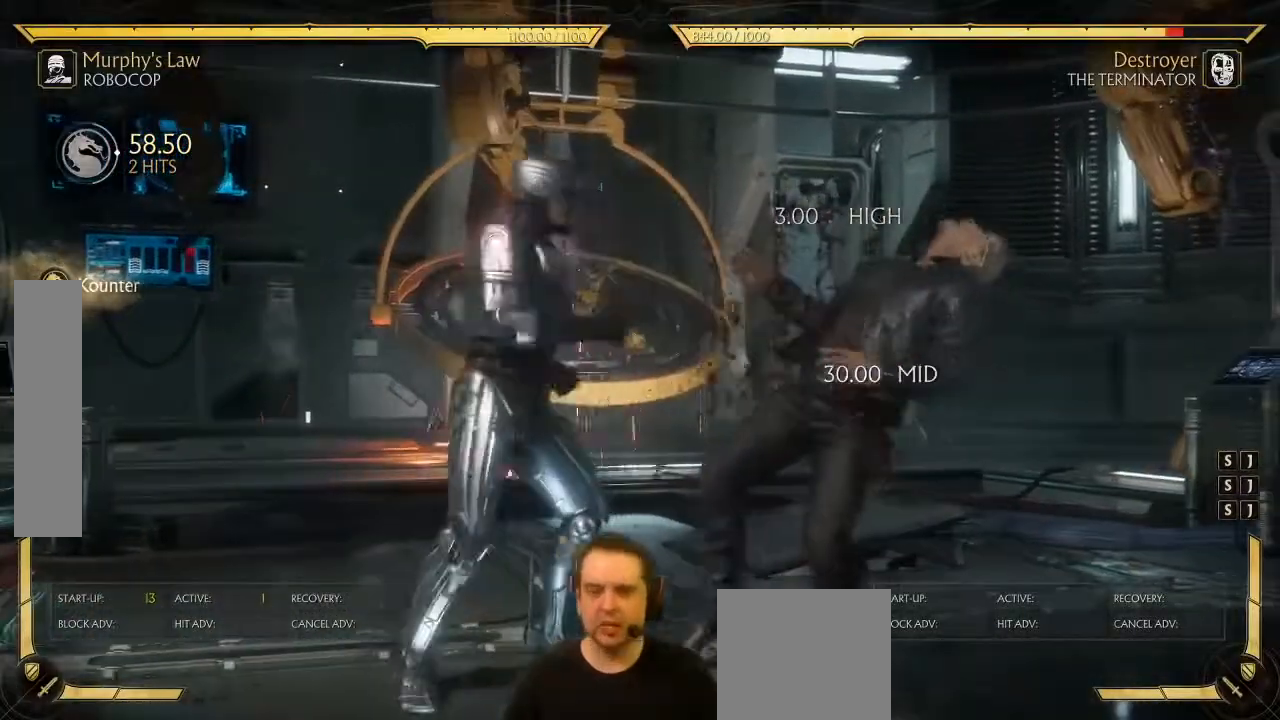
{"buttons": [], "left_stick": "center", "events": [[217, "DPAD_RIGHT", "down"], [267, "DPAD_RIGHT", "up"], [367, "DPAD_RIGHT", "down"], [450, "DPAD_RIGHT", "up"]]}
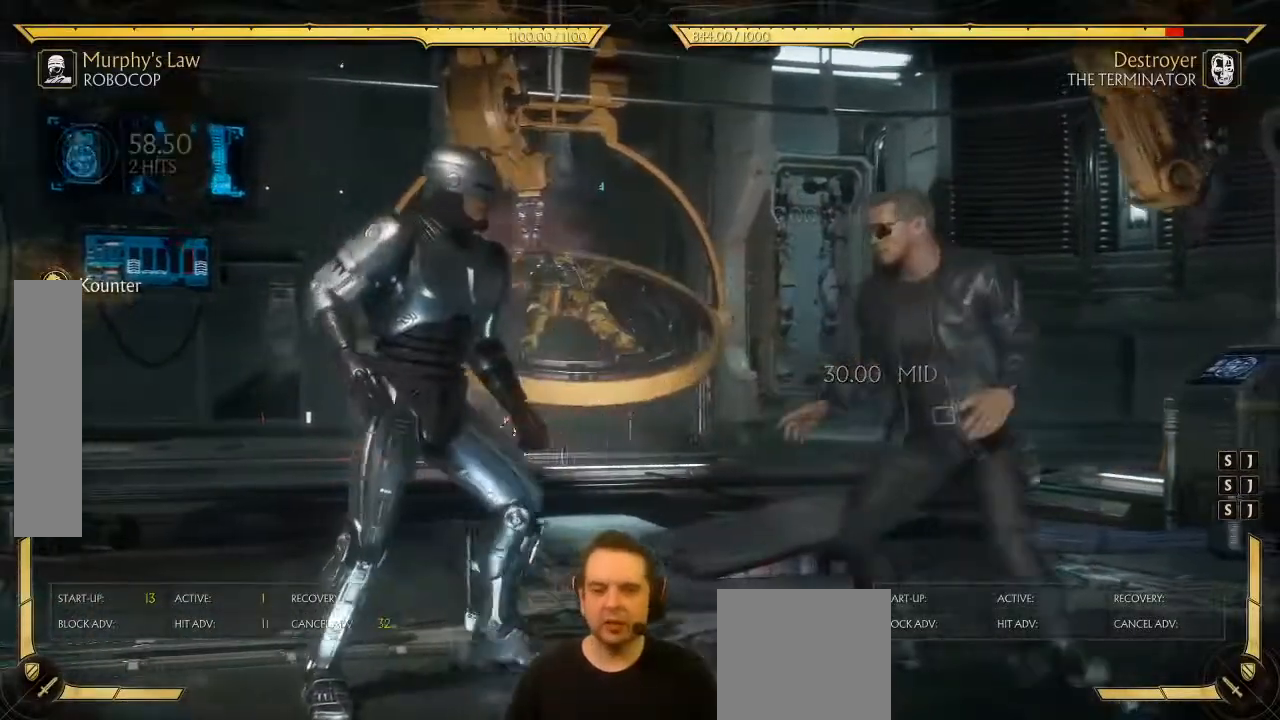
{"buttons": [], "left_stick": "center", "events": []}
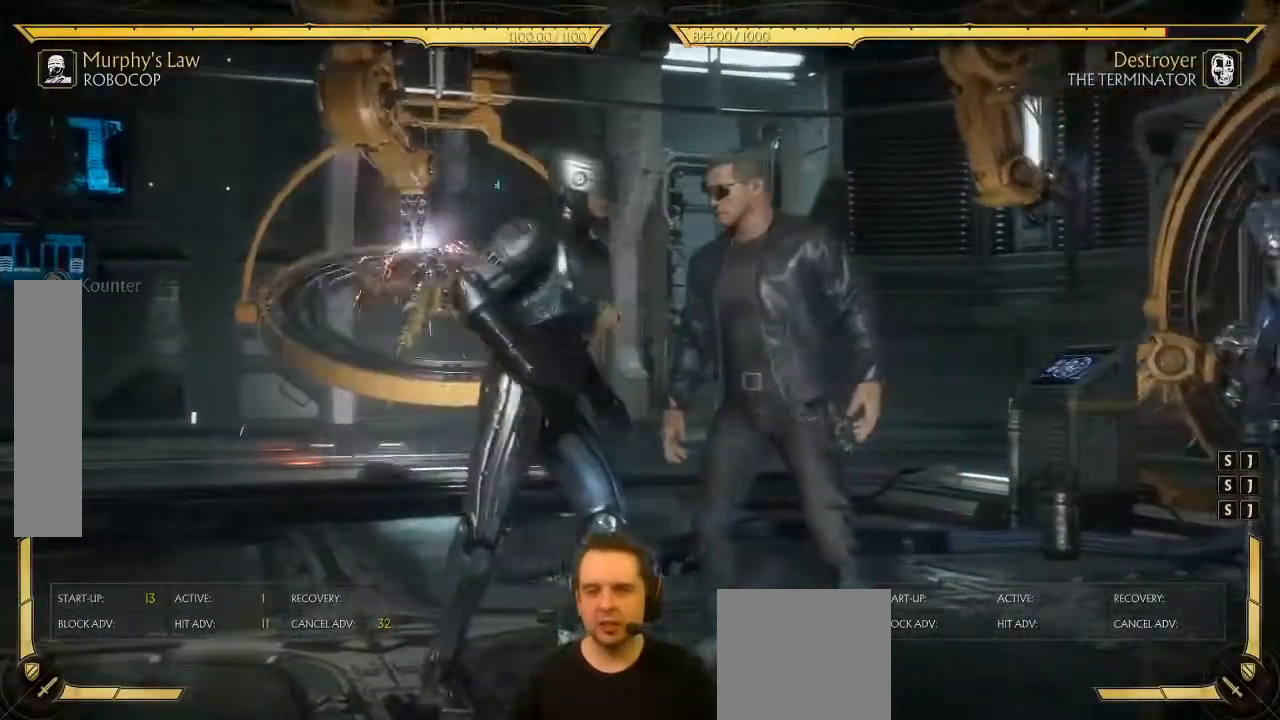
{"buttons": ["DPAD_RIGHT"], "left_stick": "center", "events": [[183, "DPAD_LEFT", "down"], [400, "DPAD_LEFT", "up"], [500, "DPAD_RIGHT", "down"]]}
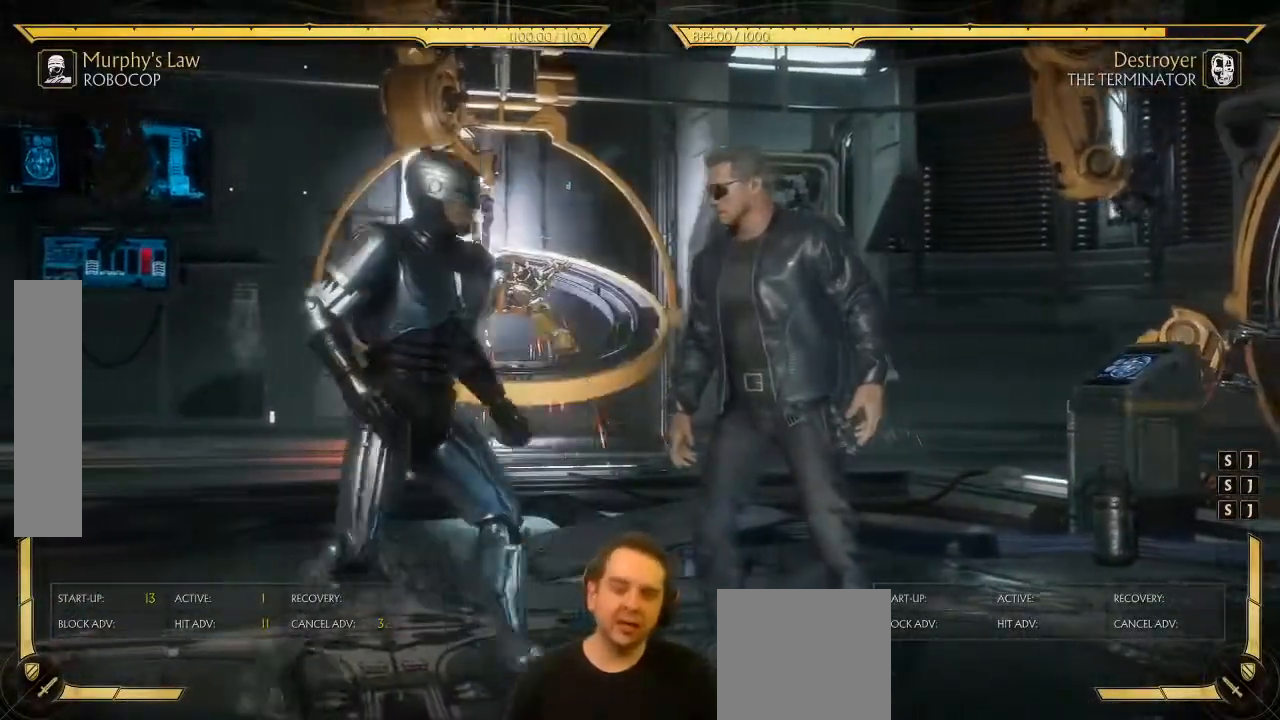
{"buttons": [], "left_stick": "center", "events": [[167, "A", "down"], [233, "Y", "down"], [267, "A", "up"], [317, "Y", "up"], [350, "DPAD_RIGHT", "up"]]}
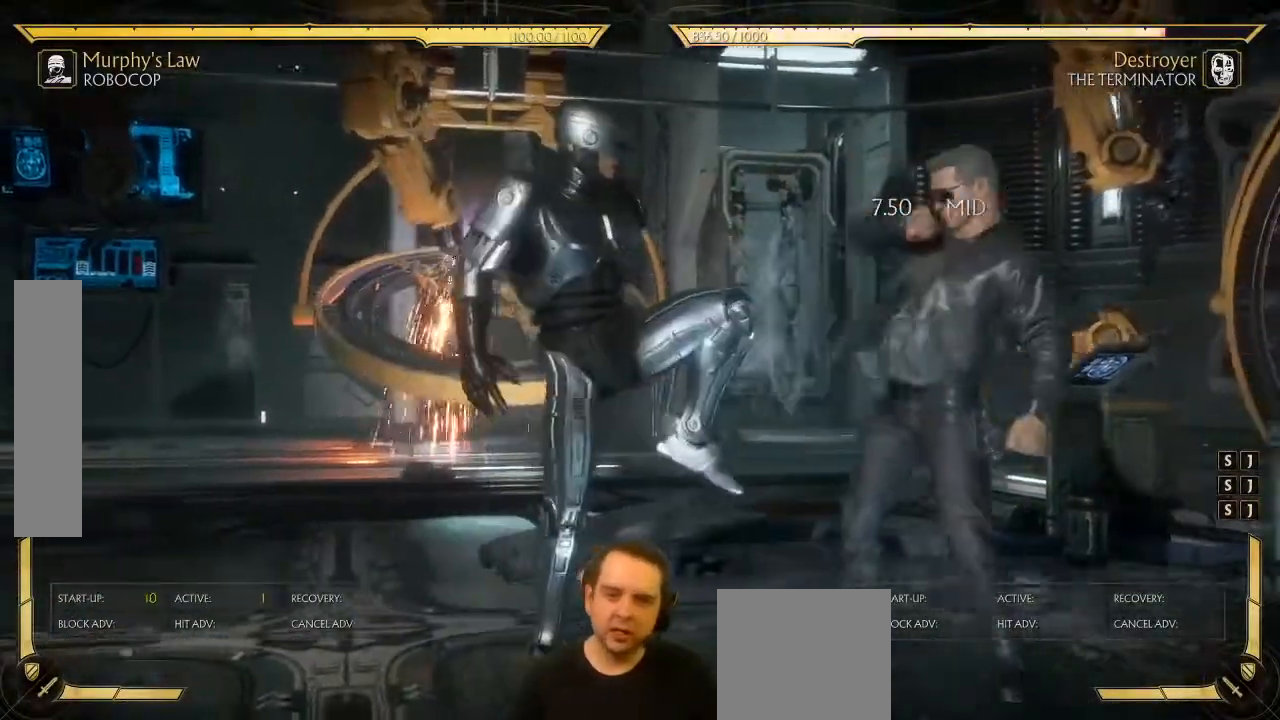
{"buttons": ["Y"], "left_stick": "center", "events": [[83, "DPAD_DOWN", "down"], [150, "DPAD_LEFT", "down"], [183, "DPAD_DOWN", "up"], [250, "Y", "down"], [283, "DPAD_LEFT", "up"]]}
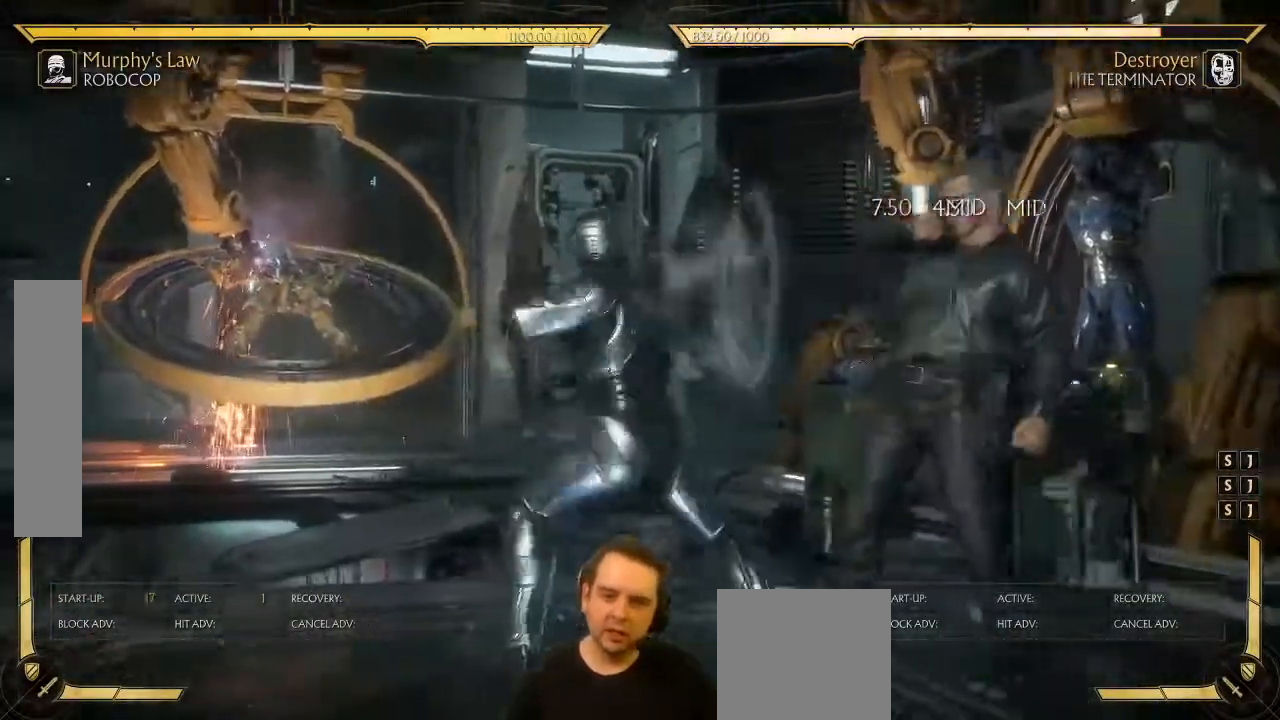
{"buttons": ["Y"], "left_stick": "center", "events": []}
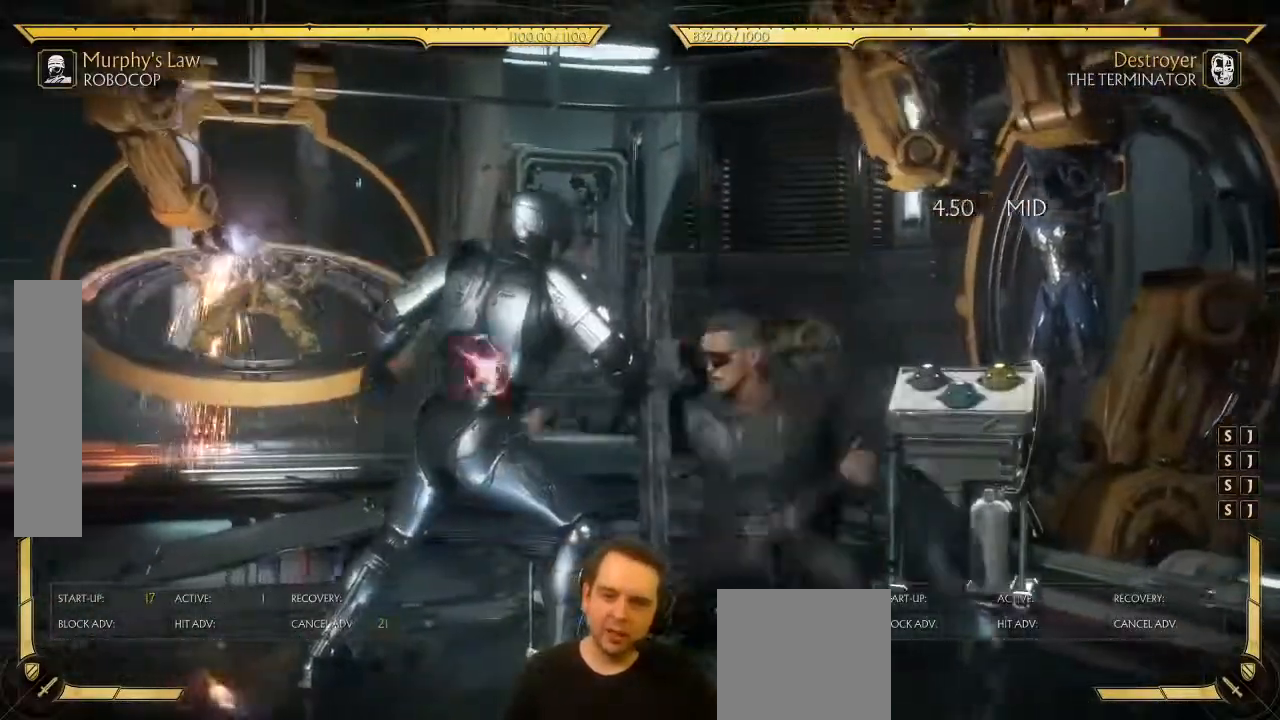
{"buttons": ["Y"], "left_stick": "center", "events": []}
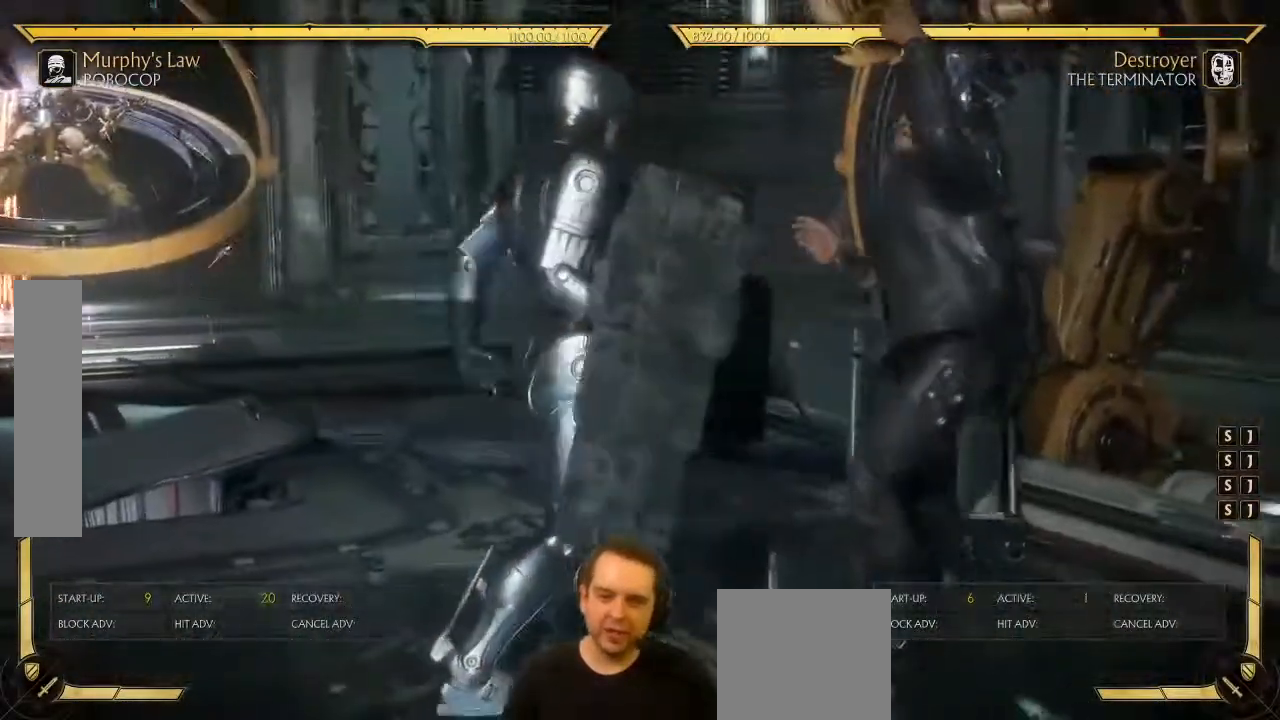
{"buttons": [], "left_stick": "center", "events": [[500, "Y", "up"]]}
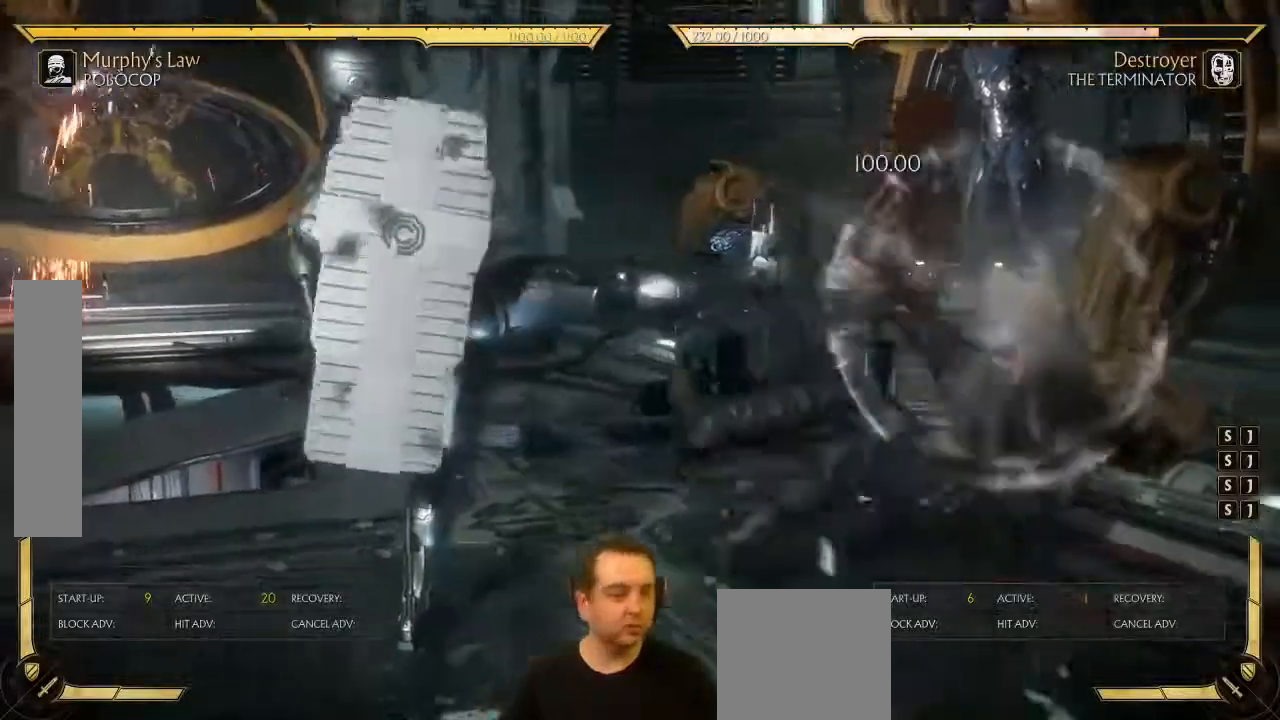
{"buttons": [], "left_stick": "center", "events": []}
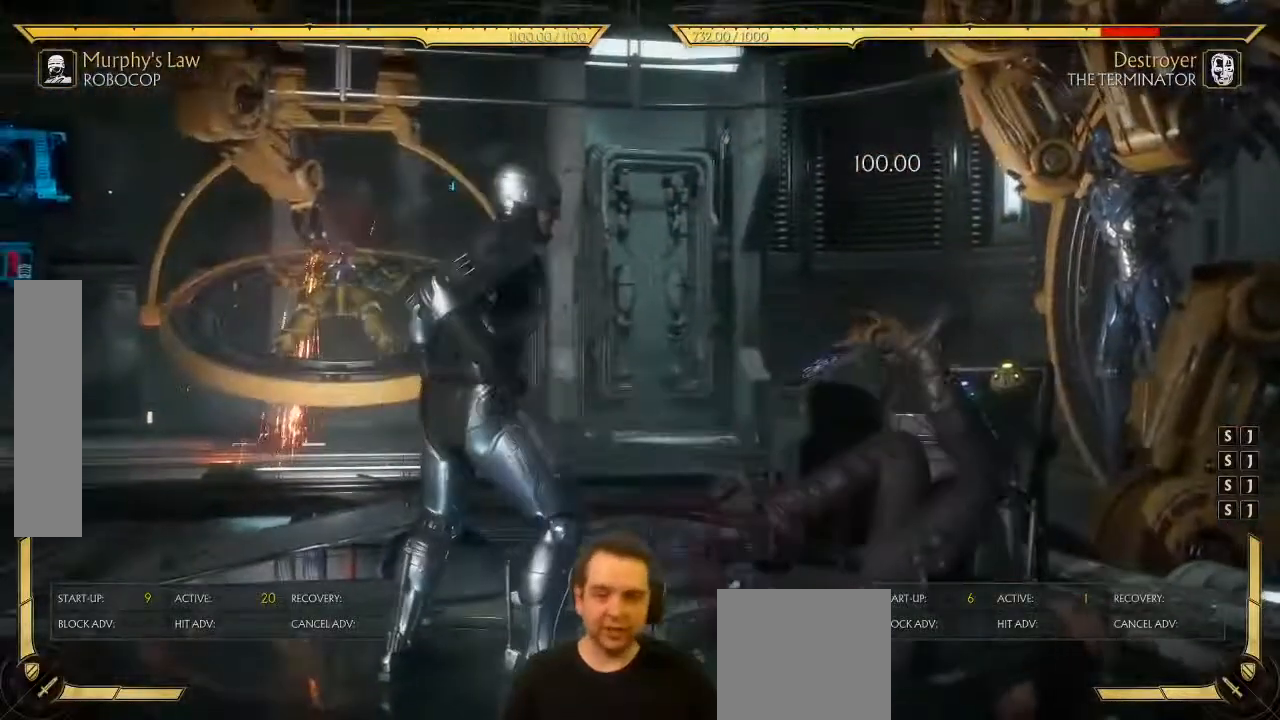
{"buttons": ["DPAD_RIGHT"], "left_stick": "center", "events": [[117, "DPAD_LEFT", "down"], [300, "DPAD_LEFT", "up"], [367, "DPAD_RIGHT", "down"]]}
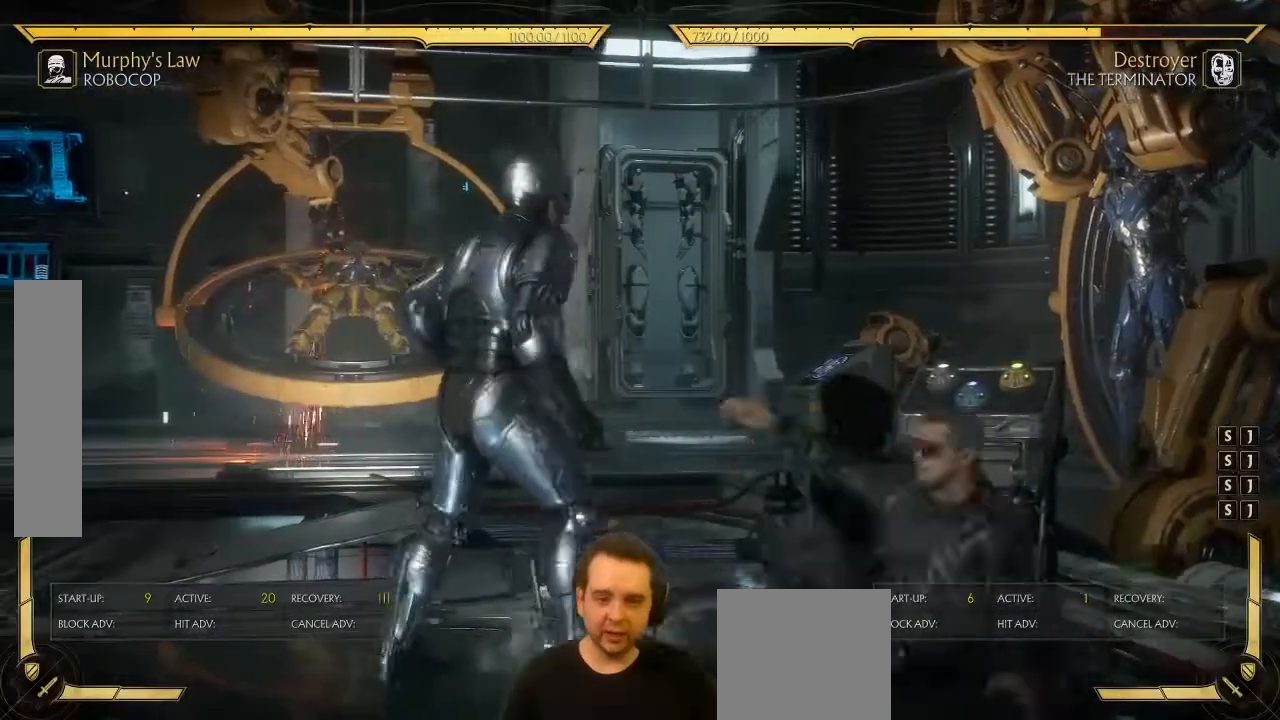
{"buttons": ["Y"], "left_stick": "center", "events": [[17, "A", "down"], [167, "A", "up"], [167, "Y", "down"], [200, "DPAD_RIGHT", "up"], [217, "Y", "up"], [267, "DPAD_DOWN", "down"], [350, "DPAD_LEFT", "down"], [367, "DPAD_DOWN", "up"], [450, "DPAD_LEFT", "up"], [467, "Y", "down"]]}
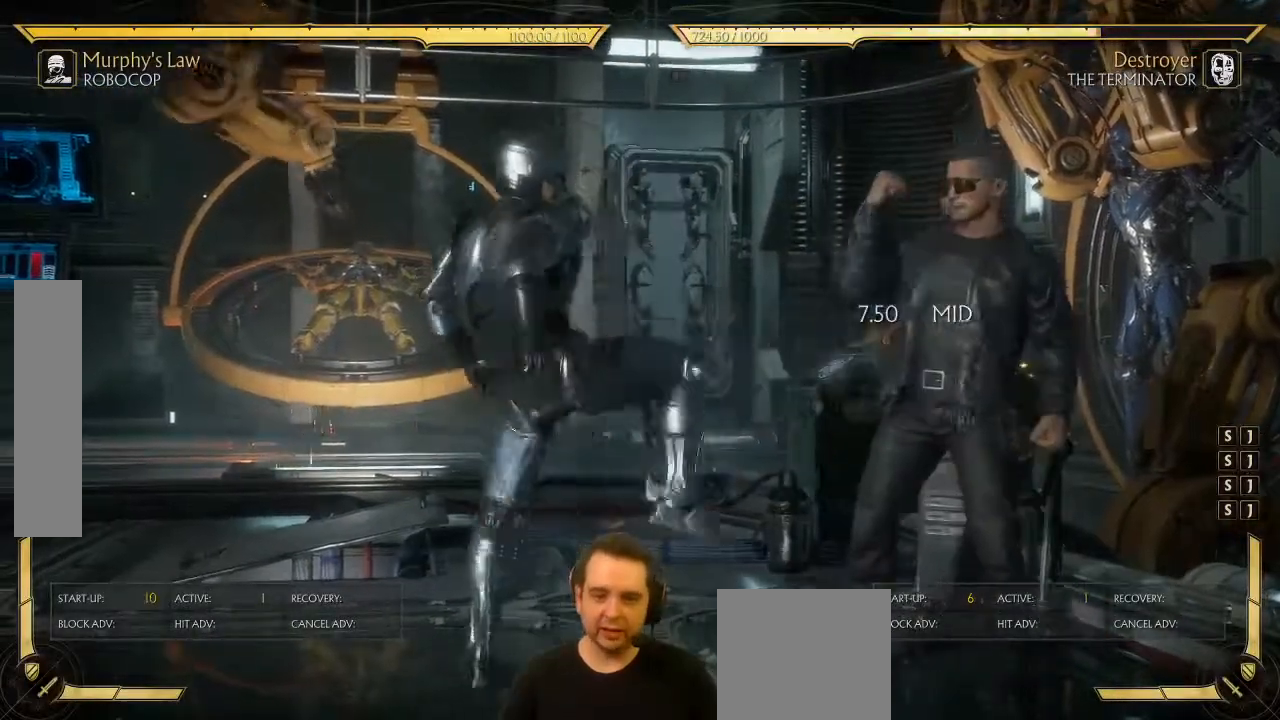
{"buttons": ["Y"], "left_stick": "center", "events": []}
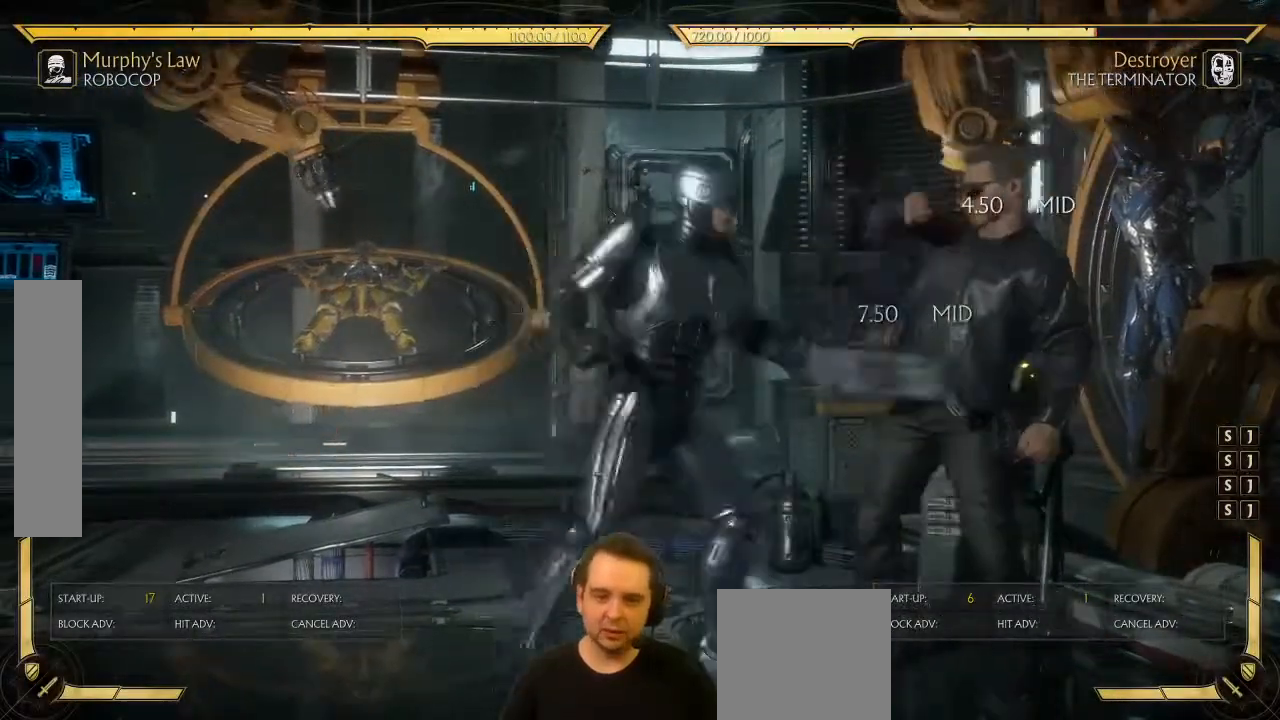
{"buttons": ["Y"], "left_stick": "center", "events": []}
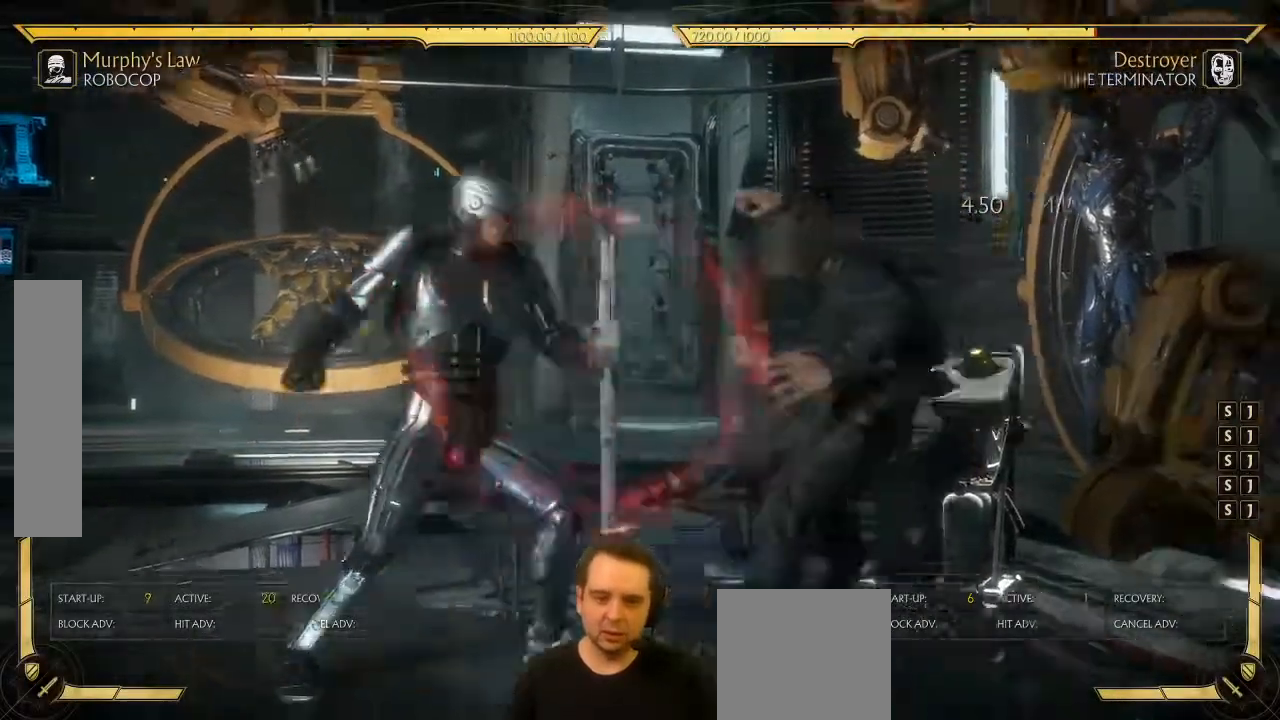
{"buttons": [], "left_stick": "center"}
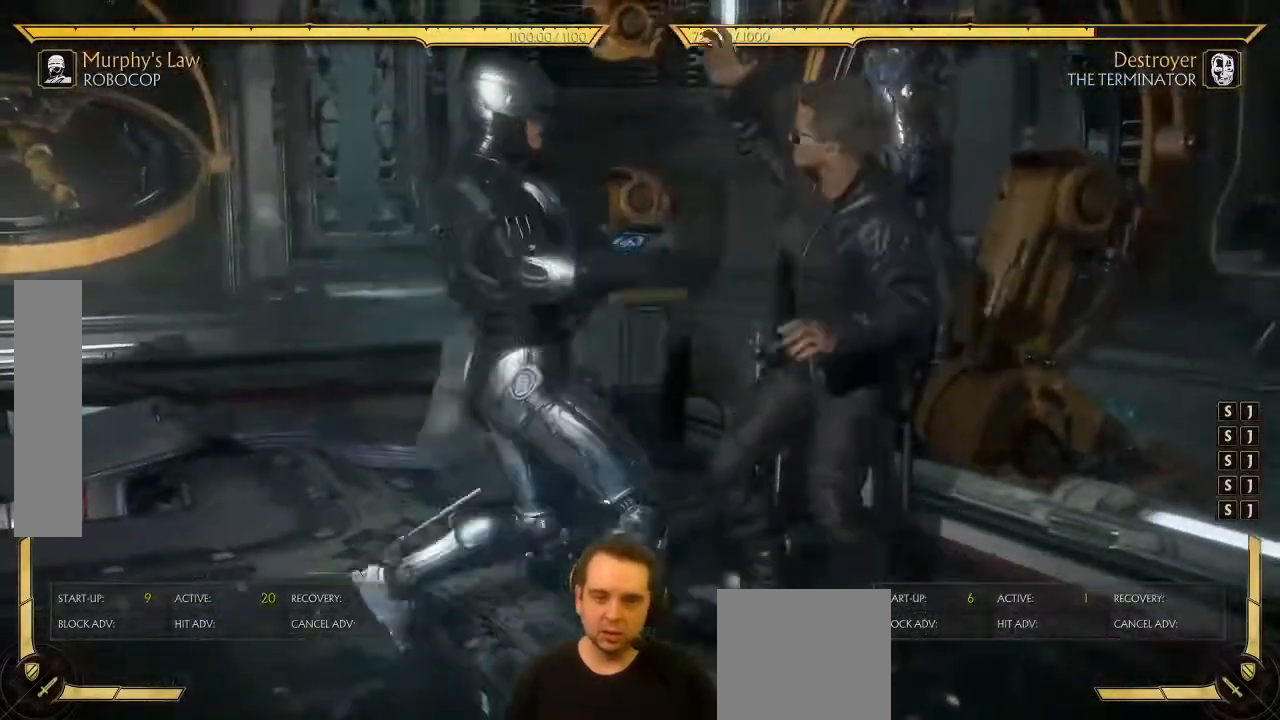
{"buttons": [], "left_stick": "center", "events": []}
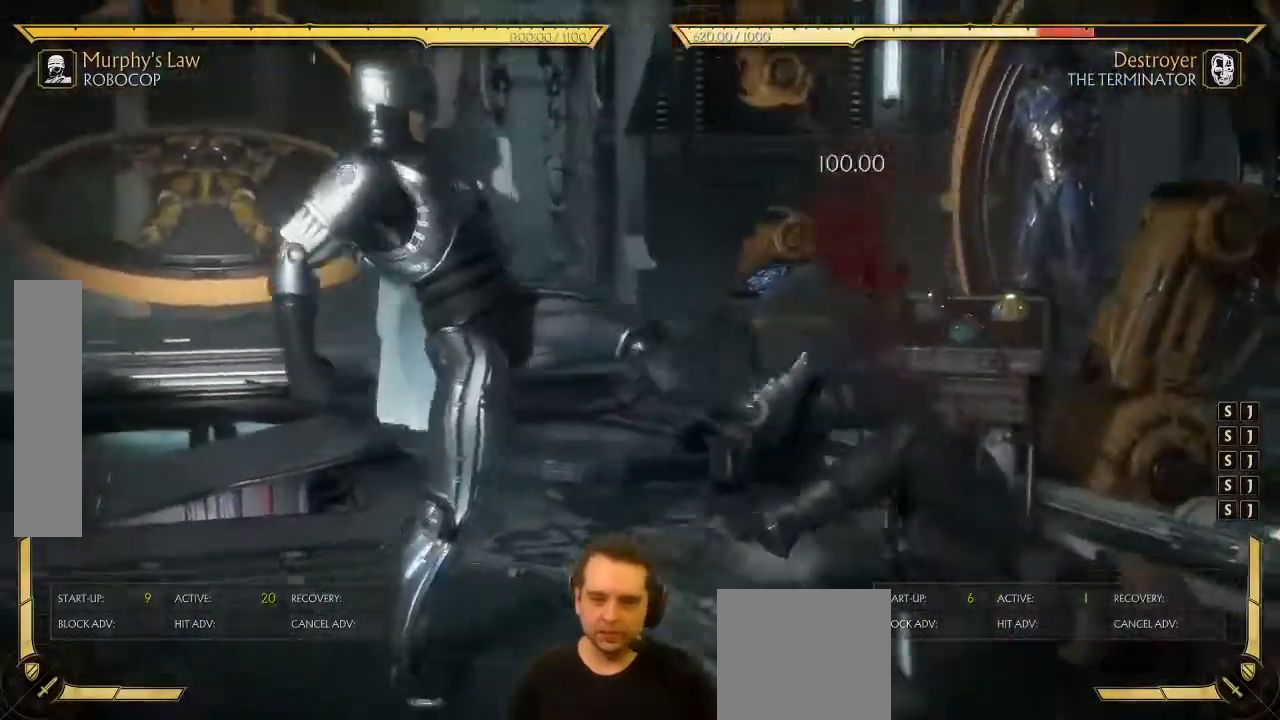
{"buttons": [], "left_stick": "center", "events": []}
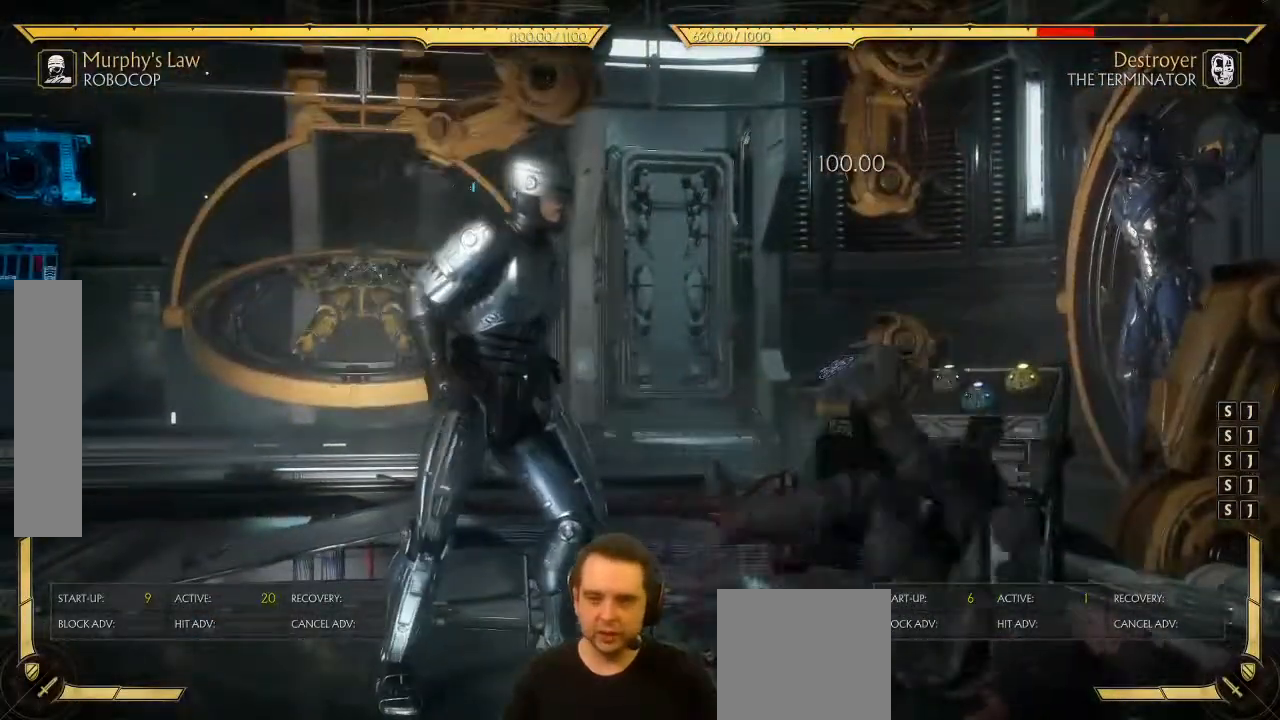
{"buttons": ["Y", "DPAD_RIGHT"], "left_stick": "center", "events": [[267, "DPAD_RIGHT", "down"], [367, "A", "down"], [433, "Y", "down"], [467, "A", "up"]]}
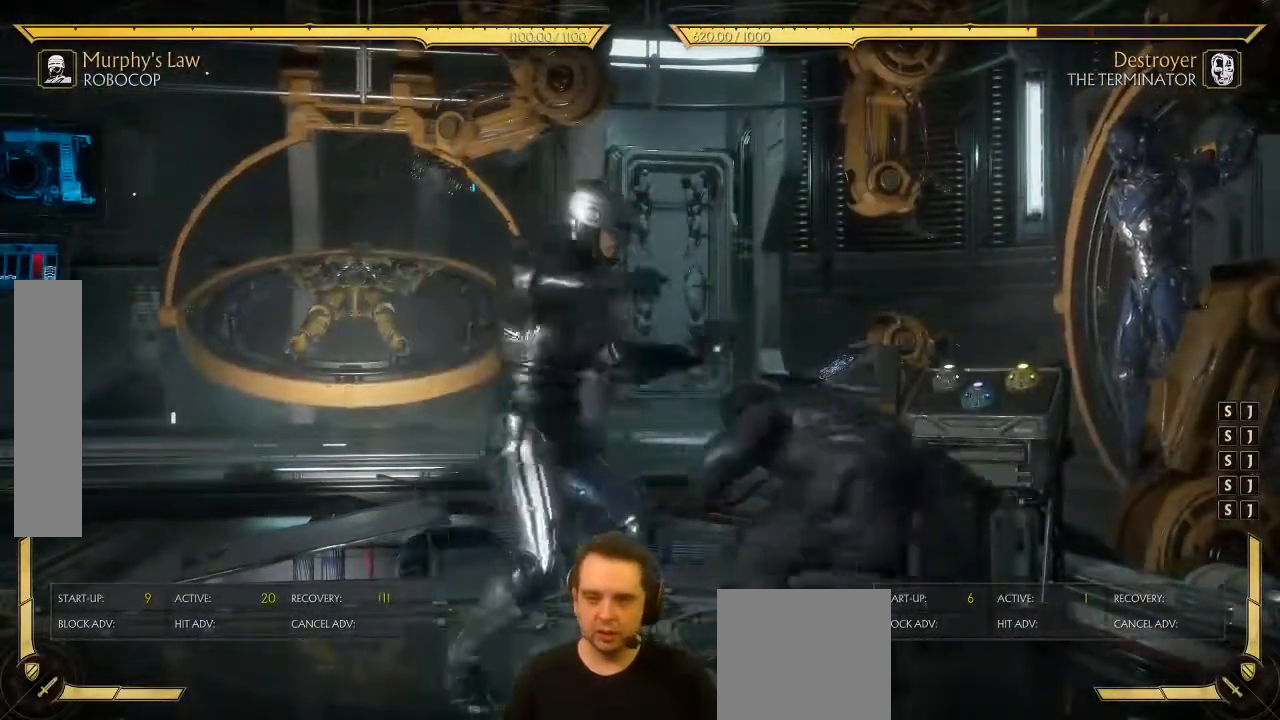
{"buttons": ["Y"], "left_stick": "center", "events": [[50, "Y", "up"], [67, "DPAD_RIGHT", "up"], [117, "DPAD_DOWN", "down"], [217, "DPAD_DOWN", "up"], [217, "DPAD_LEFT", "down"], [300, "DPAD_LEFT", "up"], [333, "Y", "down"]]}
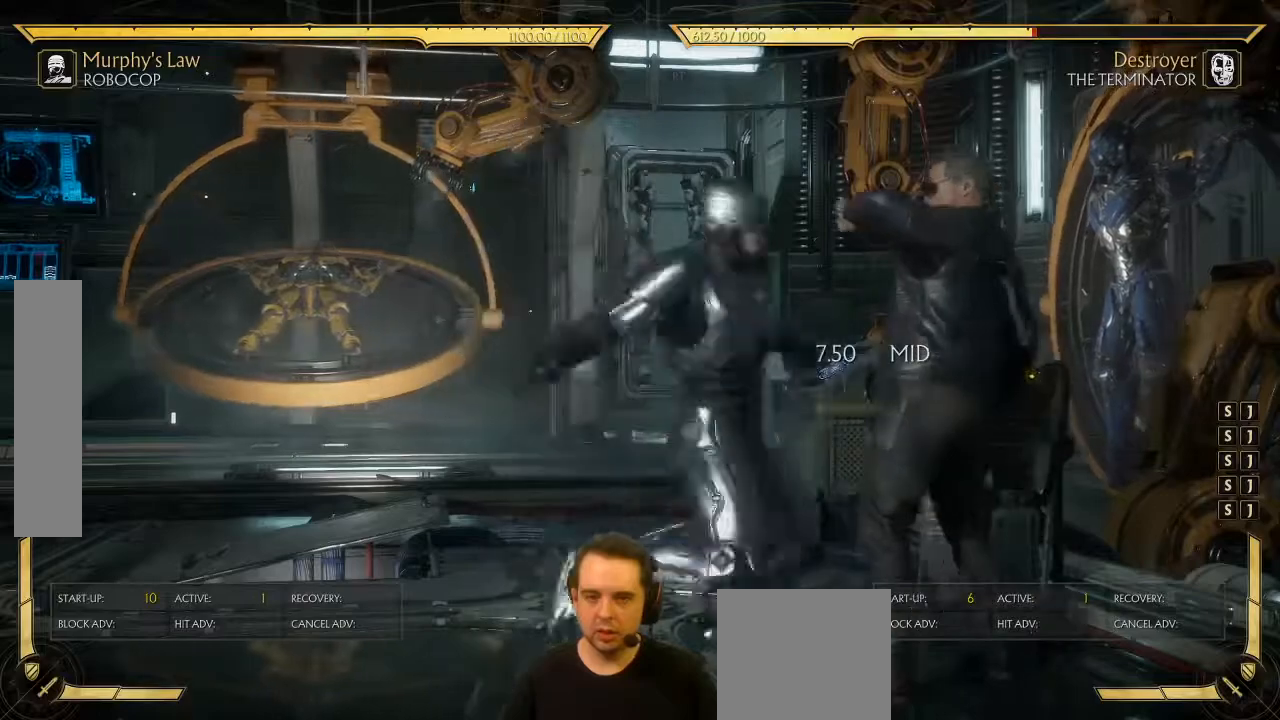
{"buttons": [], "left_stick": "center", "events": [[167, "Y", "up"]]}
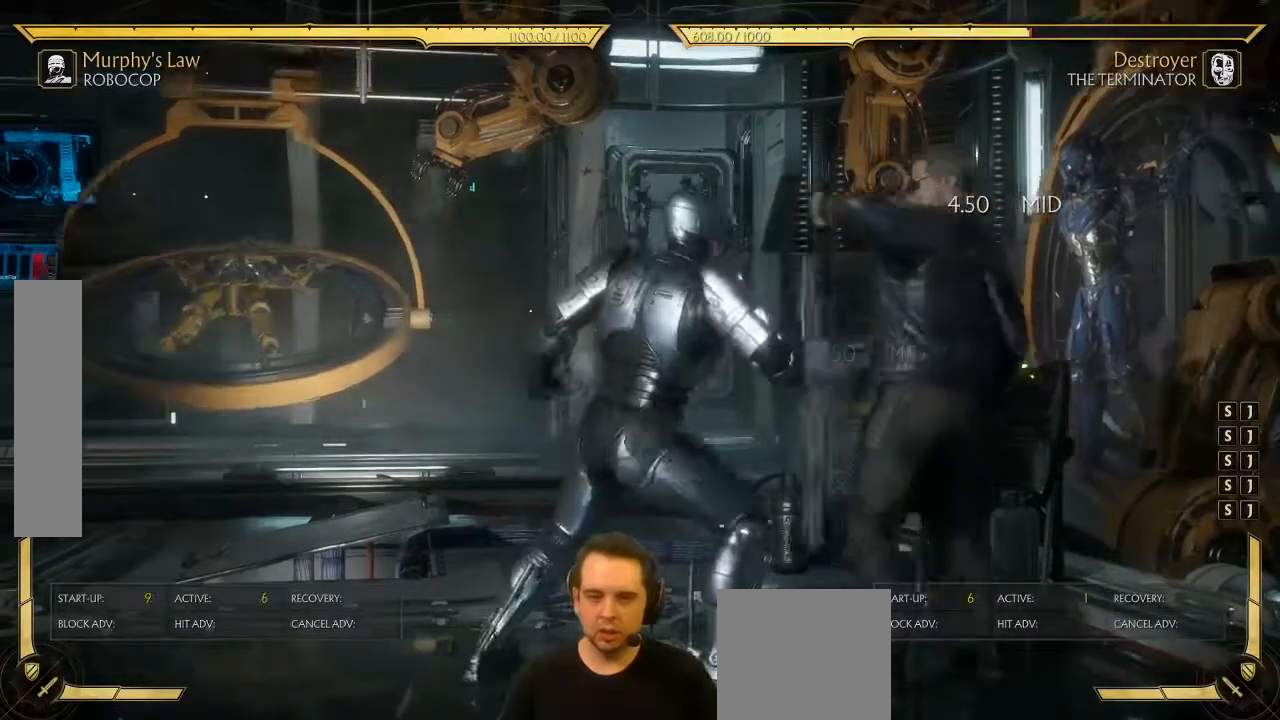
{"buttons": ["DPAD_DOWN"], "left_stick": "center", "events": [[50, "DPAD_DOWN", "down"]]}
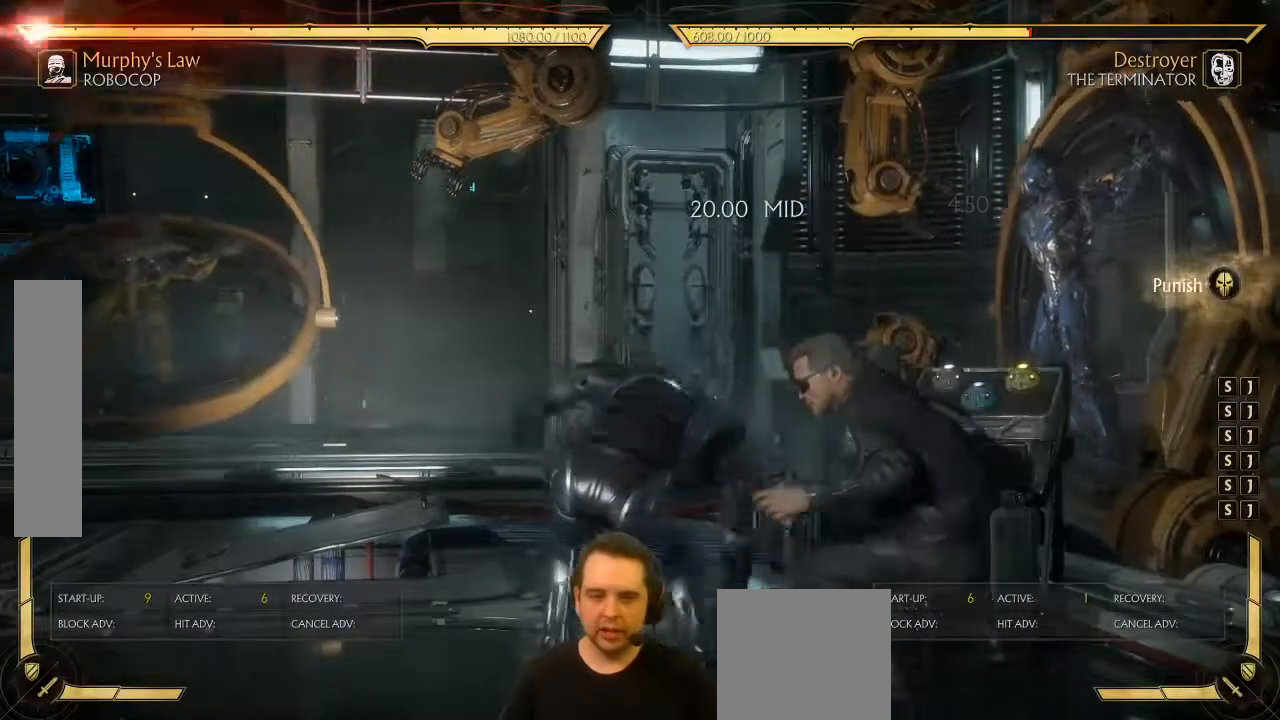
{"buttons": ["START"], "left_stick": "center", "events": [[50, "DPAD_DOWN", "up"], [217, "SELECT", "down"], [333, "SELECT", "up"], [450, "START", "down"]]}
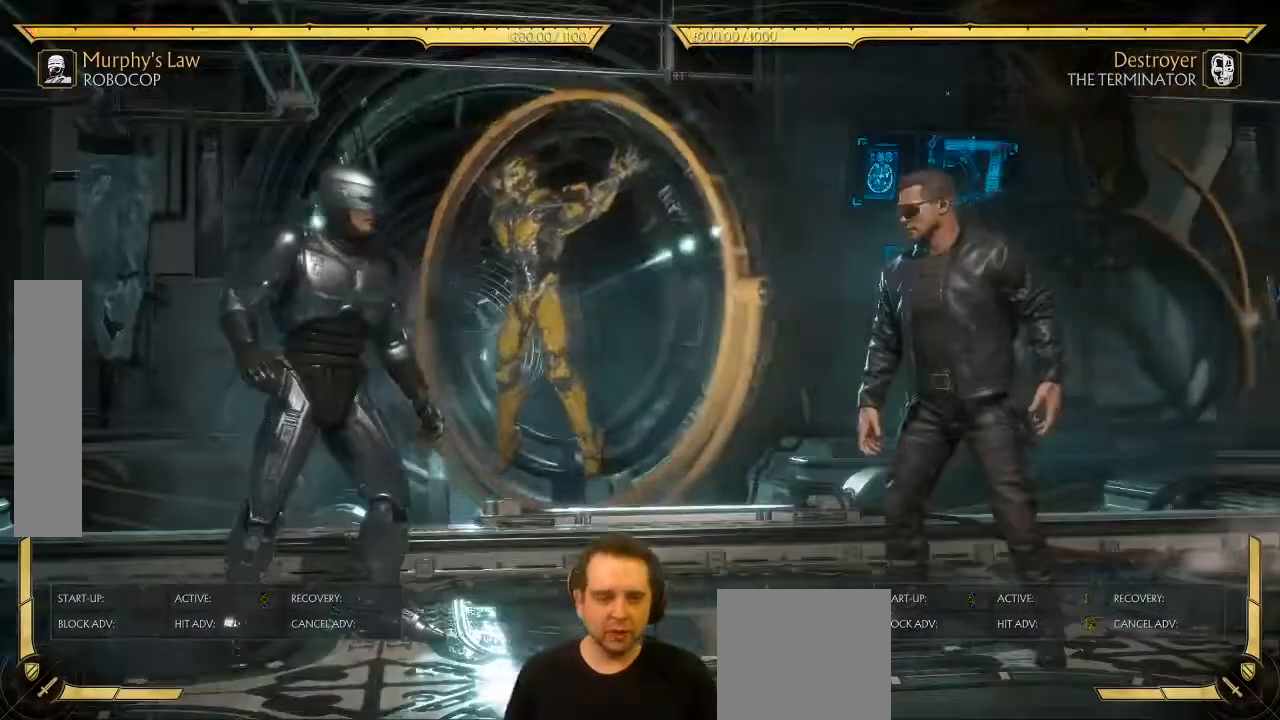
{"buttons": [], "left_stick": "center", "events": [[100, "START", "up"], [300, "DPAD_DOWN", "down"], [367, "DPAD_DOWN", "up"], [400, "A", "down"], [467, "A", "up"]]}
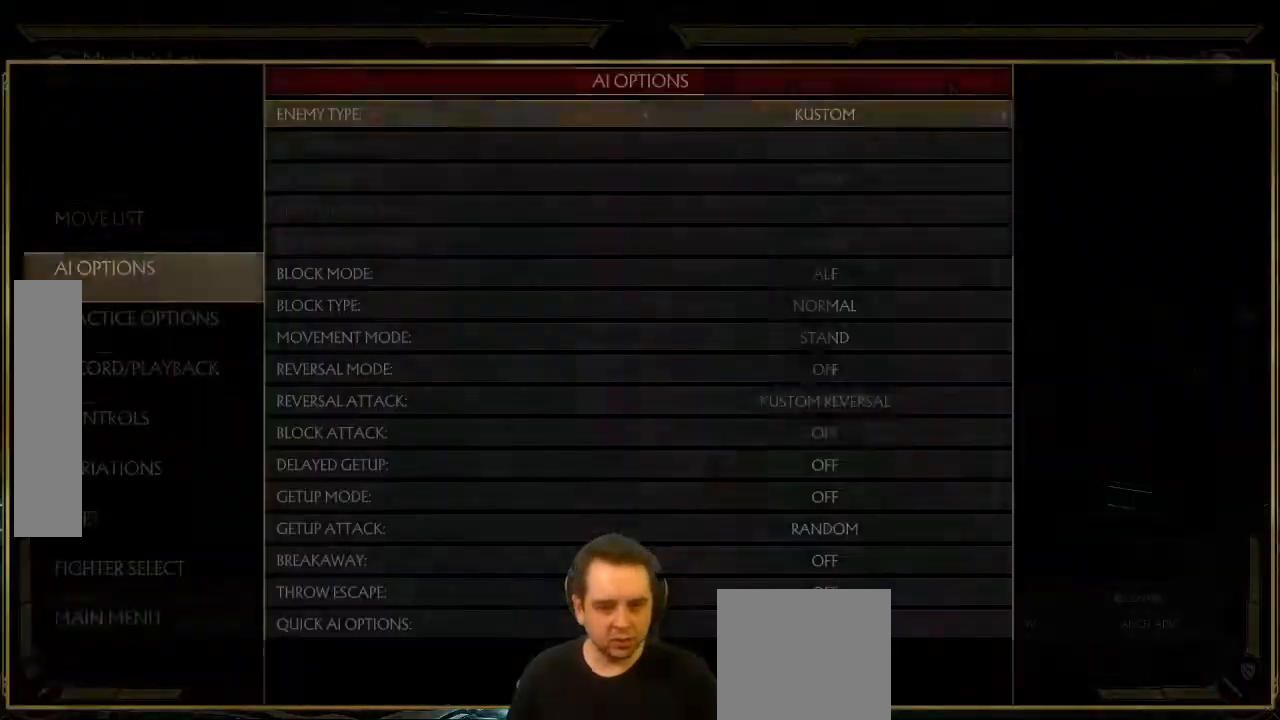
{"buttons": ["DPAD_RIGHT"], "left_stick": "center", "events": [[83, "Y", "down"], [167, "Y", "up"], [267, "A", "down"], [333, "B", "down"], [367, "A", "up"], [433, "B", "up"], [500, "DPAD_RIGHT", "down"]]}
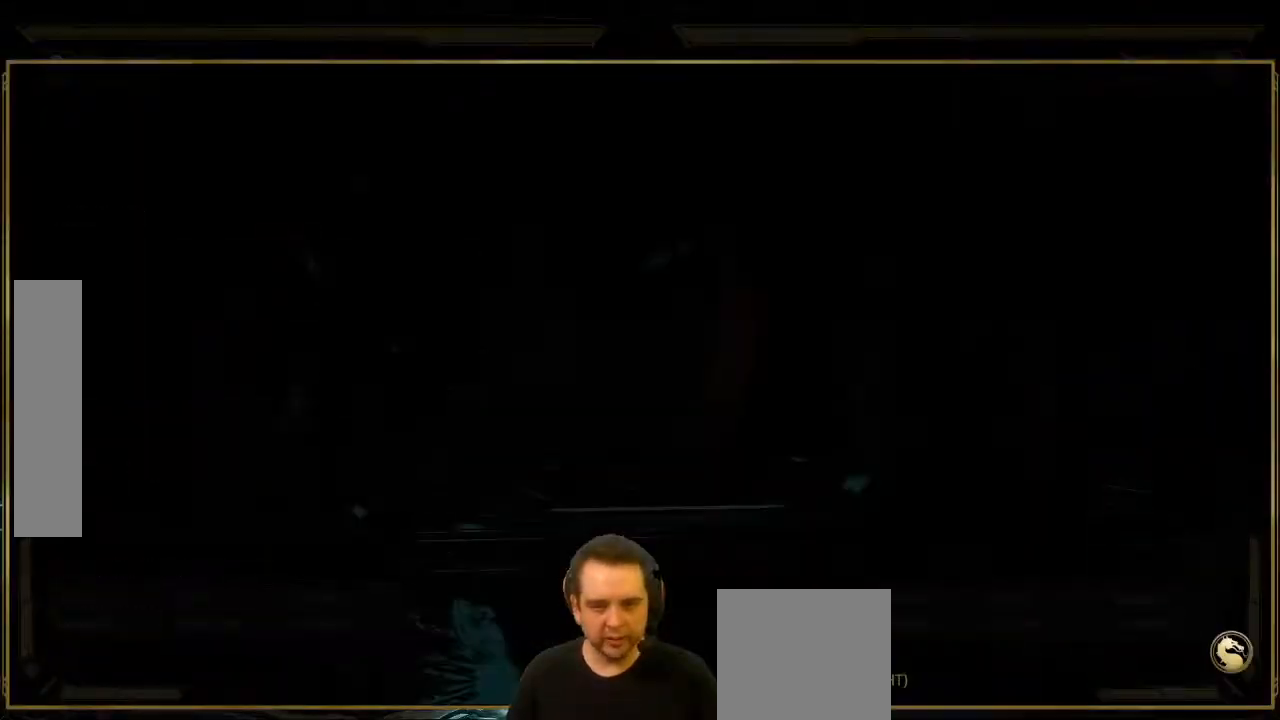
{"buttons": [], "left_stick": "center", "events": [[417, "DPAD_RIGHT", "up"]]}